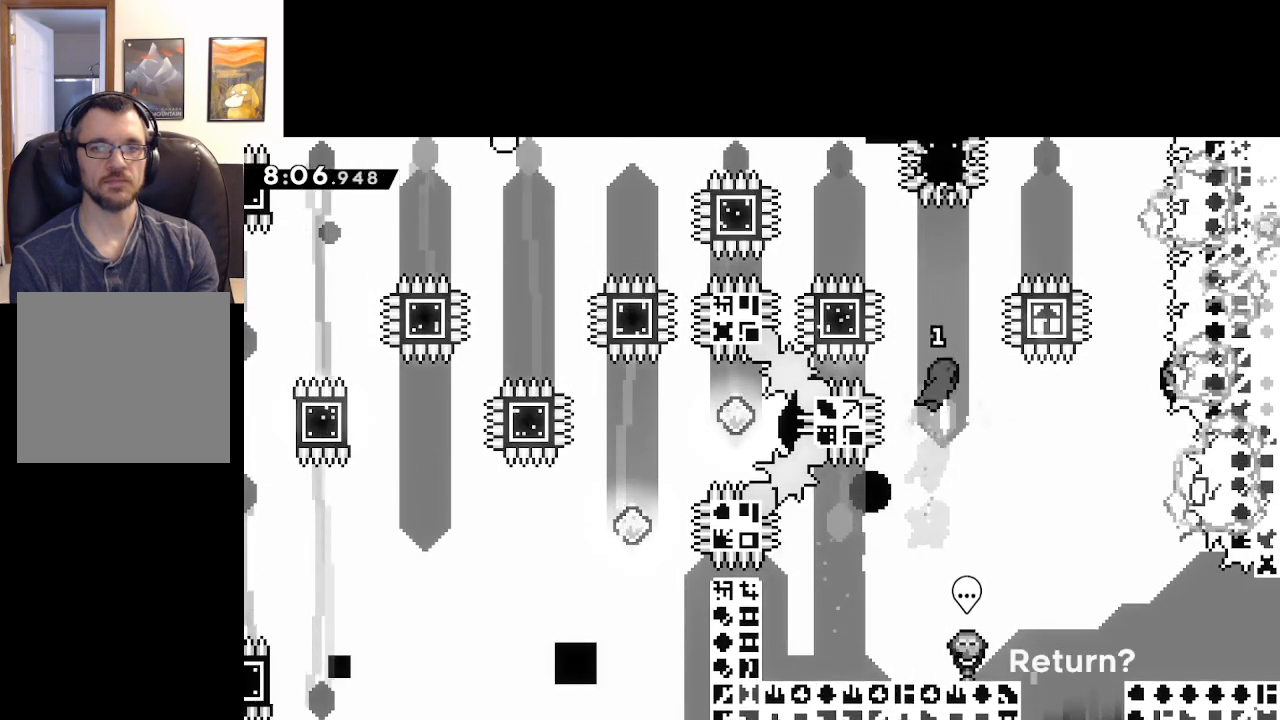
Gameplay with a controller (Xbox layout); each line is a JSON object with the inputs held at the frame after it. "events" lists button and stick changes between this image and that frame as [ms after this image, input, new state], when the widget could be followed in between.
{"buttons": ["X"], "left_stick": "up", "right_stick": "center", "events": [[300, "left_stick", "up"], [350, "X", "down"]]}
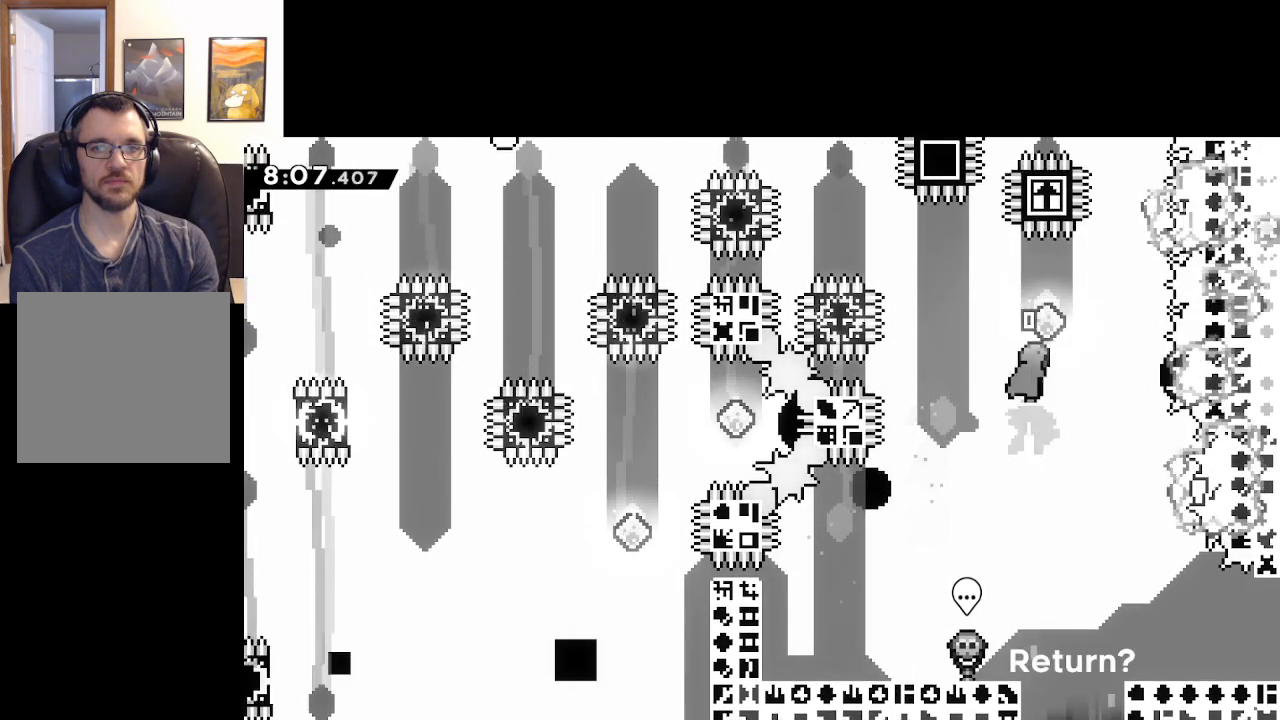
{"buttons": [], "left_stick": "left", "right_stick": "center", "events": [[100, "left_stick", "up-left"], [200, "X", "up"], [367, "left_stick", "center"], [450, "left_stick", "left"]]}
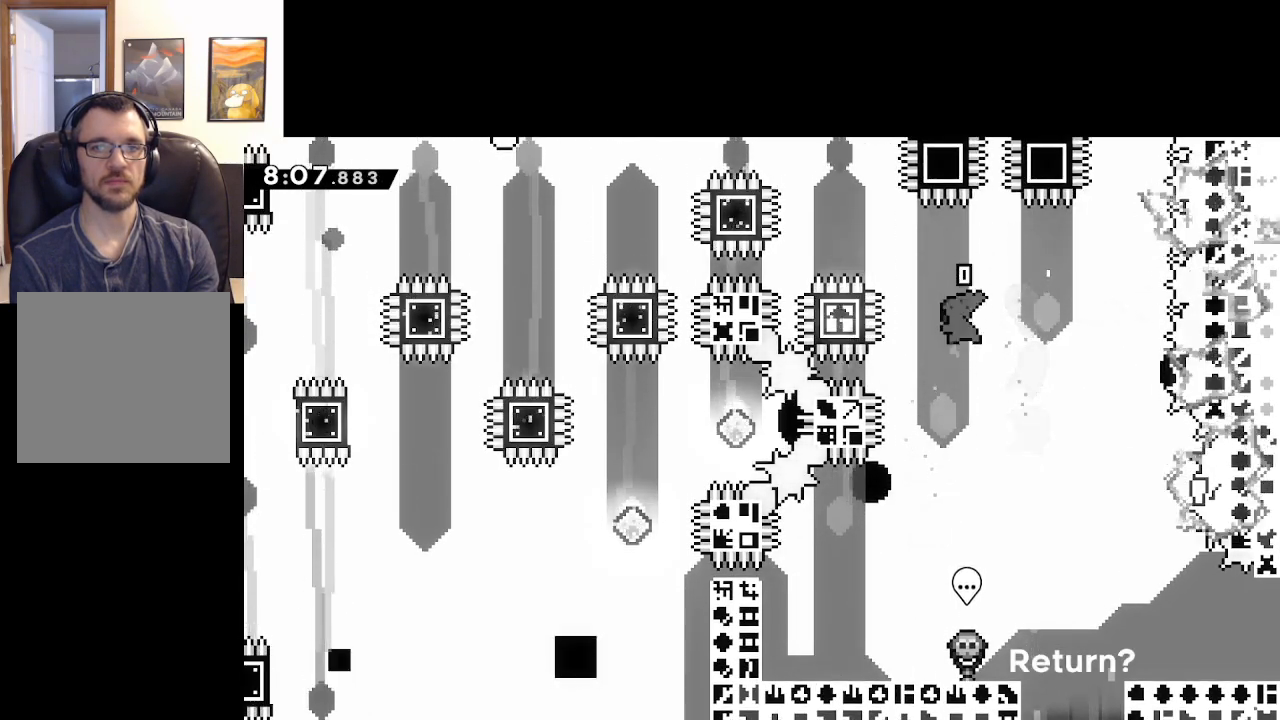
{"buttons": ["X"], "left_stick": "up", "right_stick": "center", "events": [[17, "X", "down"], [183, "left_stick", "center"], [200, "X", "up"], [267, "left_stick", "up"], [300, "X", "down"]]}
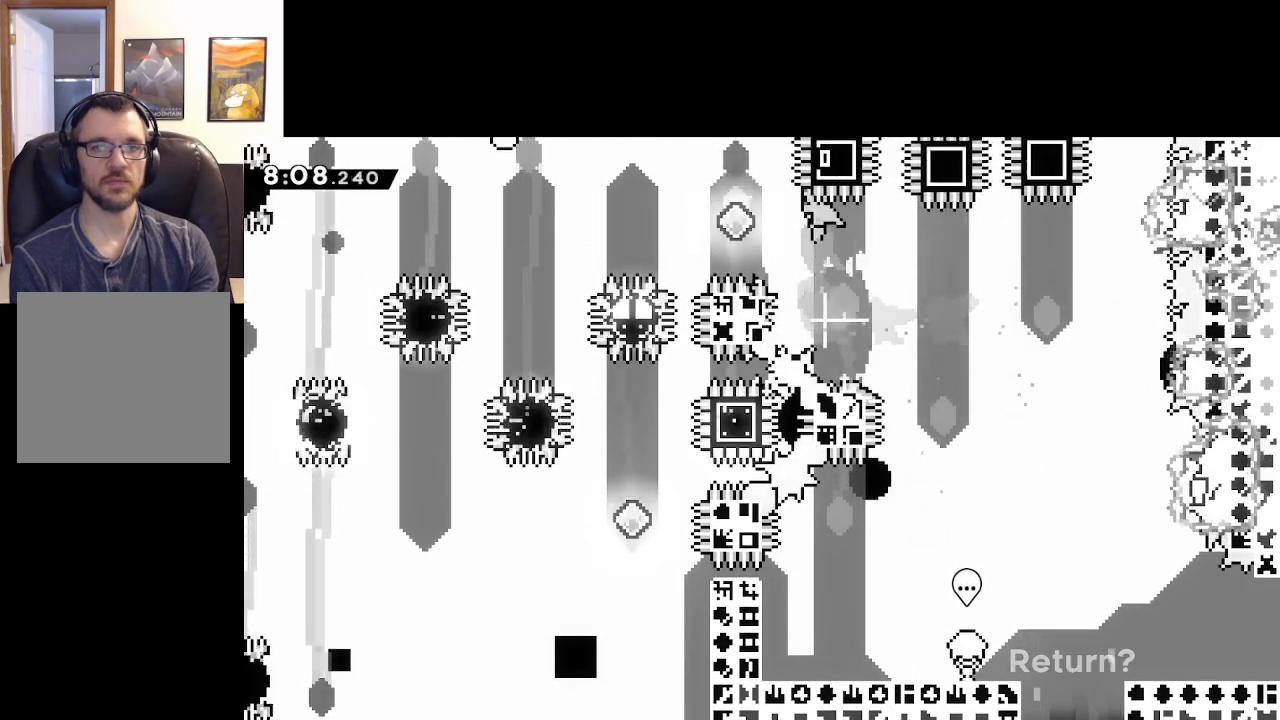
{"buttons": ["A"], "left_stick": "center", "right_stick": "center", "events": [[17, "left_stick", "center"], [133, "left_stick", "left"], [150, "X", "up"], [417, "A", "down"], [467, "left_stick", "center"]]}
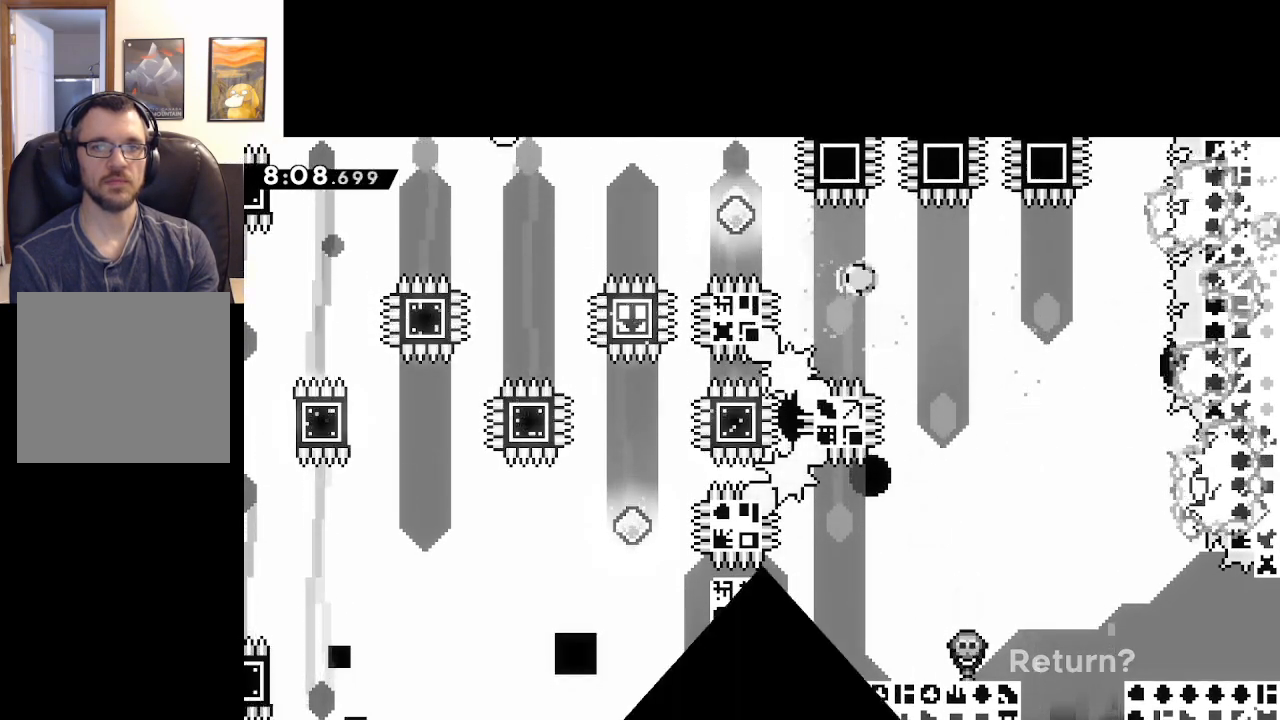
{"buttons": [], "left_stick": "center", "right_stick": "center", "events": [[50, "A", "up"], [117, "A", "down"], [233, "A", "up"]]}
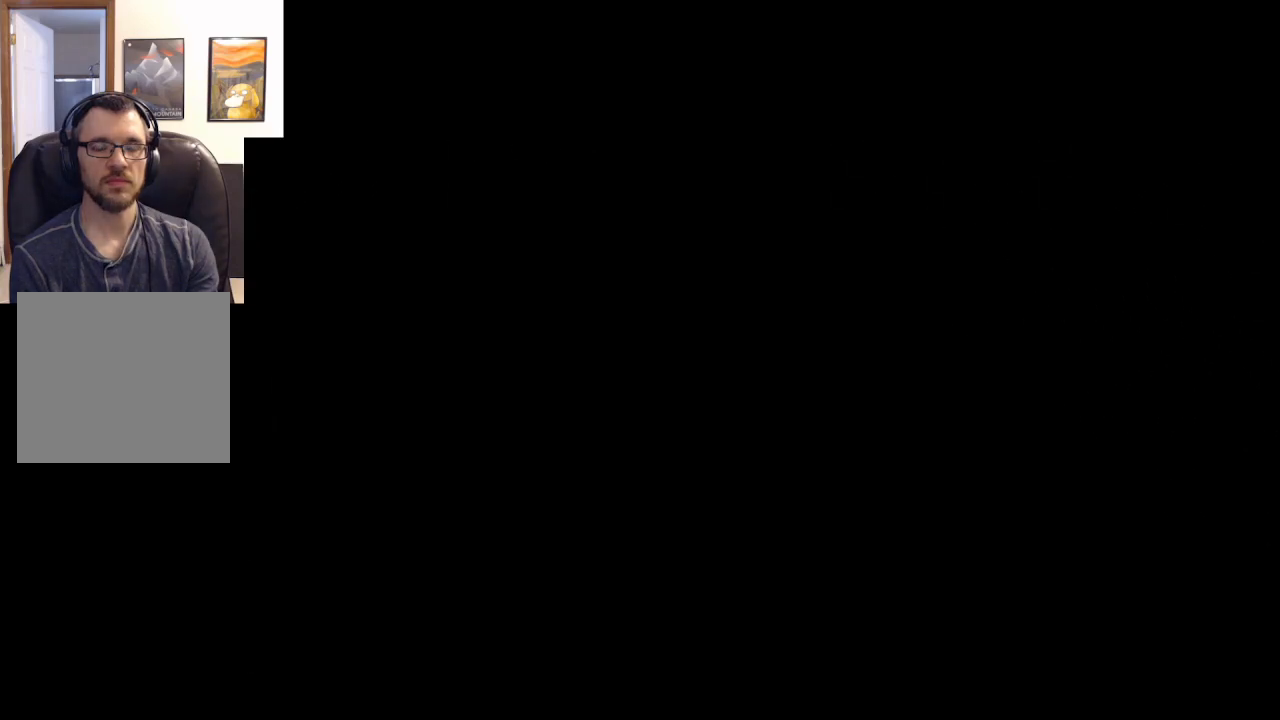
{"buttons": [], "left_stick": "center", "right_stick": "center", "events": []}
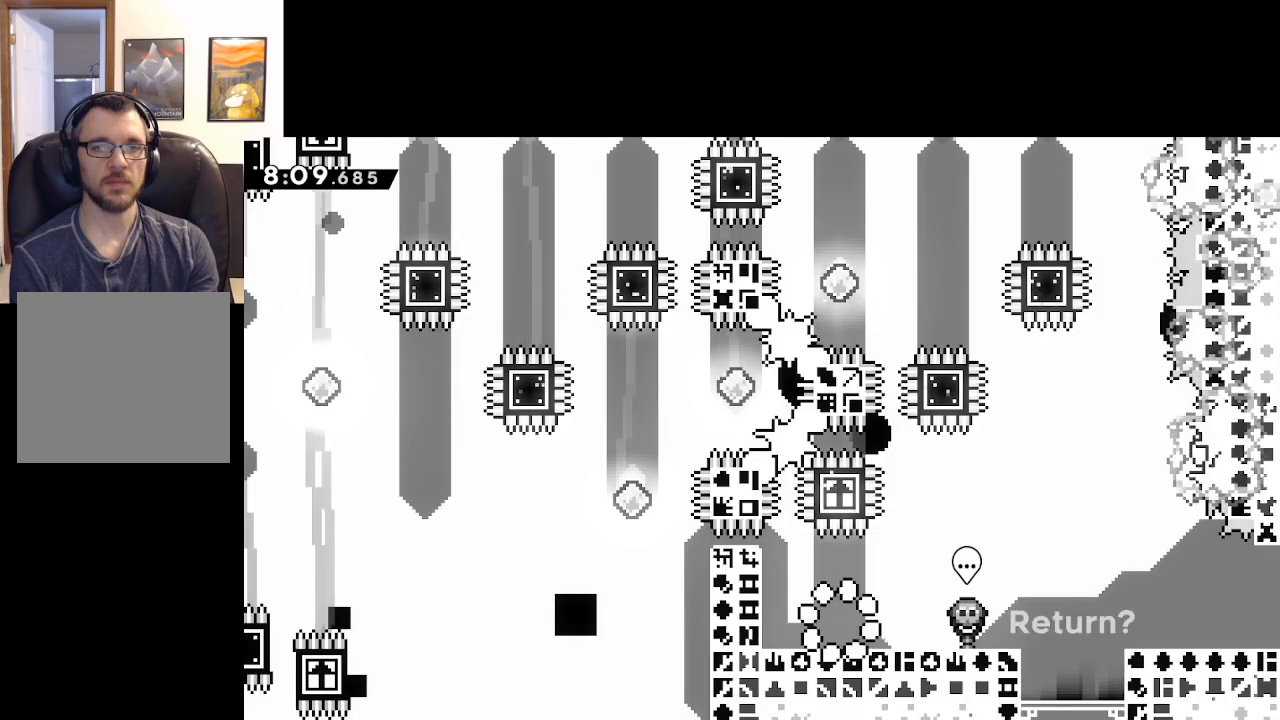
{"buttons": [], "left_stick": "right", "right_stick": "center", "events": [[67, "left_stick", "up"], [117, "X", "down"], [350, "left_stick", "right"], [383, "X", "up"]]}
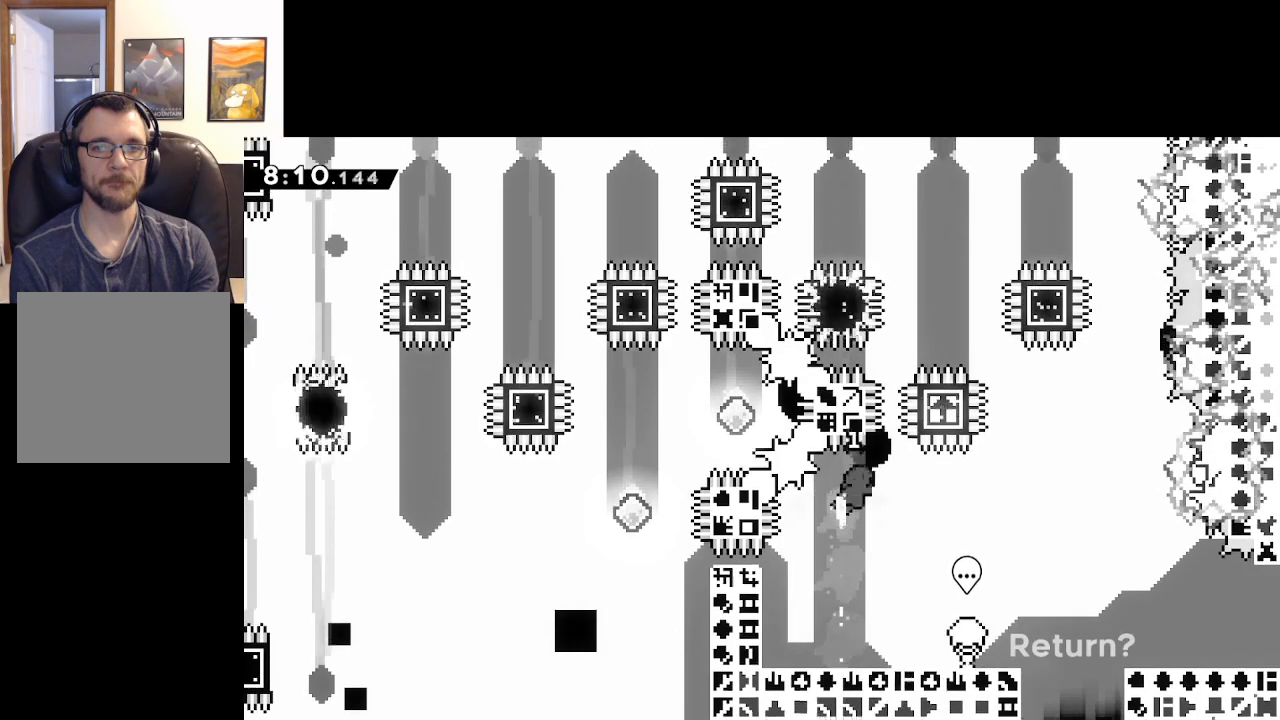
{"buttons": ["X"], "left_stick": "up", "right_stick": "center", "events": [[250, "left_stick", "up"], [317, "X", "down"]]}
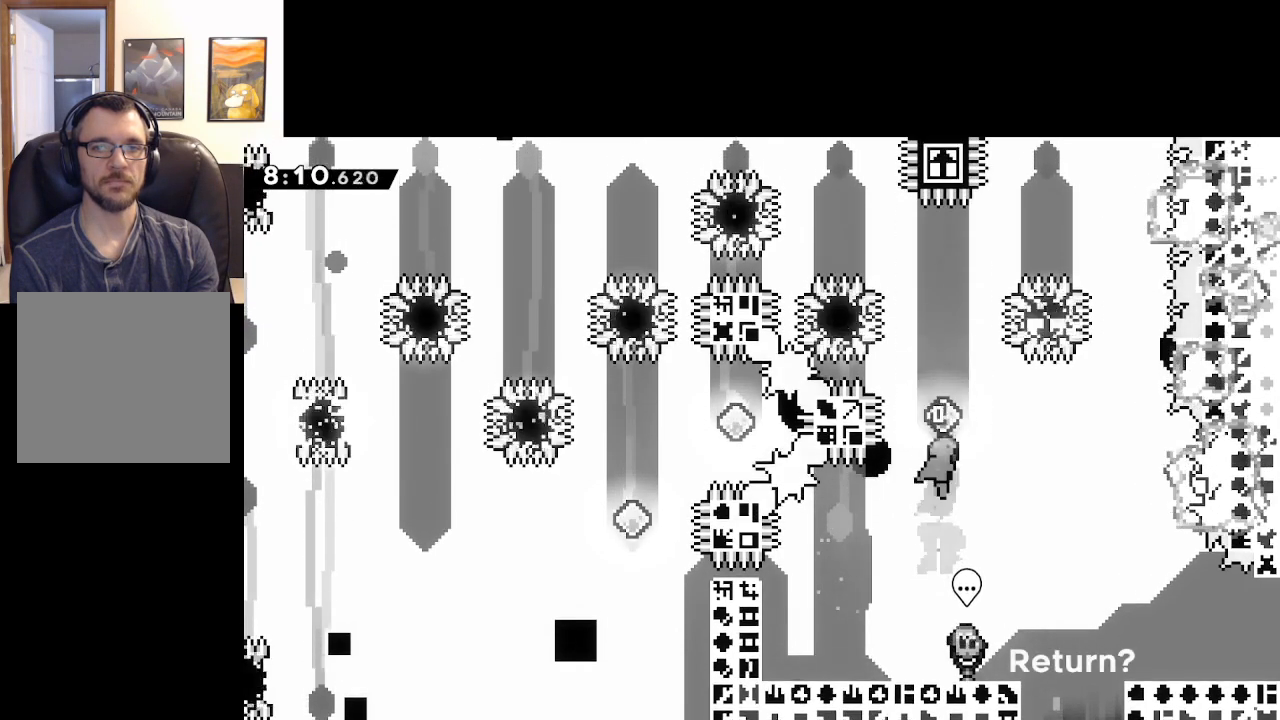
{"buttons": ["X"], "left_stick": "up", "right_stick": "center", "events": [[50, "X", "up"], [67, "left_stick", "right"], [417, "left_stick", "up"], [500, "X", "down"]]}
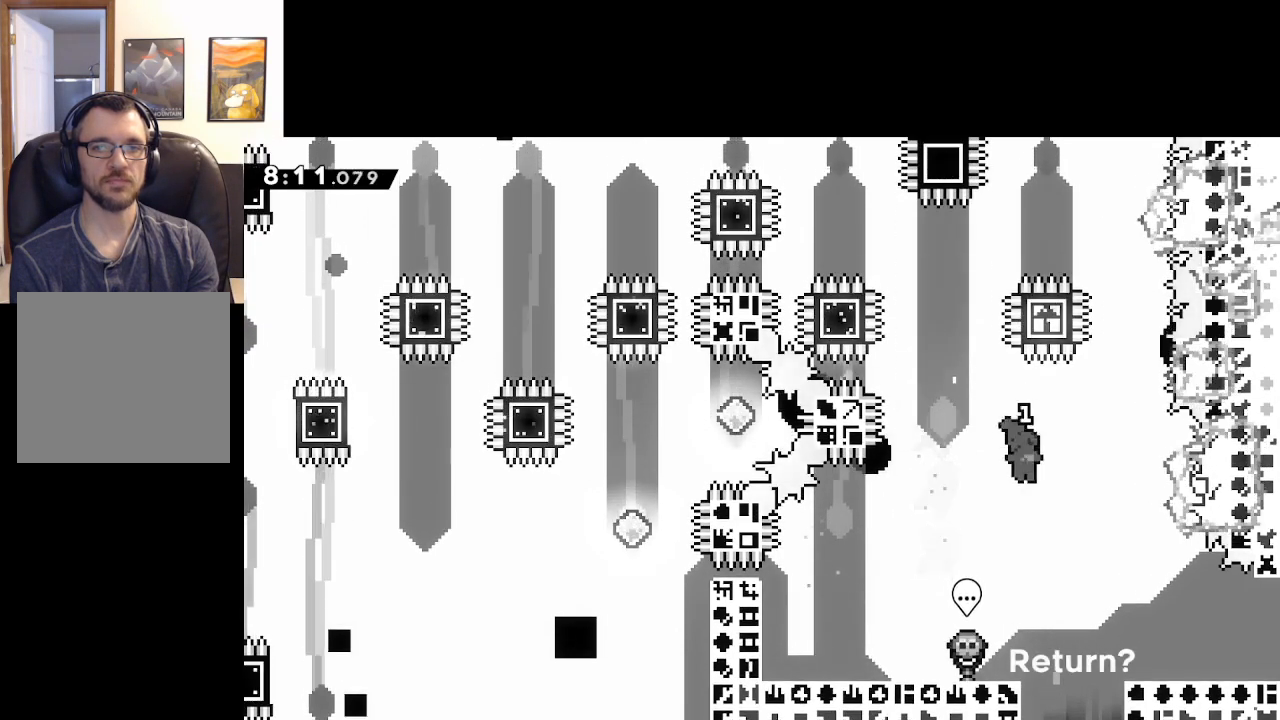
{"buttons": [], "left_stick": "left", "right_stick": "center", "events": [[267, "X", "up"], [300, "left_stick", "center"], [417, "left_stick", "left"]]}
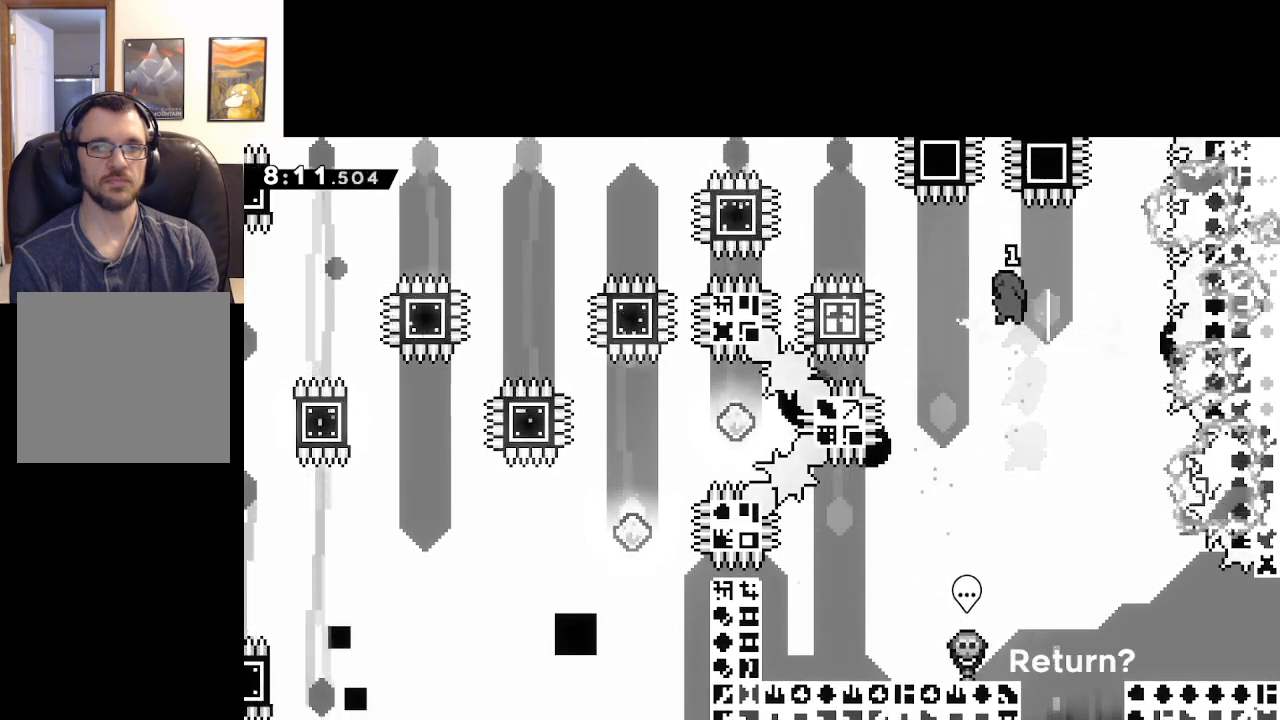
{"buttons": ["X"], "left_stick": "up-left", "right_stick": "center", "events": [[117, "X", "down"], [300, "left_stick", "center"], [317, "X", "up"], [350, "left_stick", "up-left"], [417, "X", "down"]]}
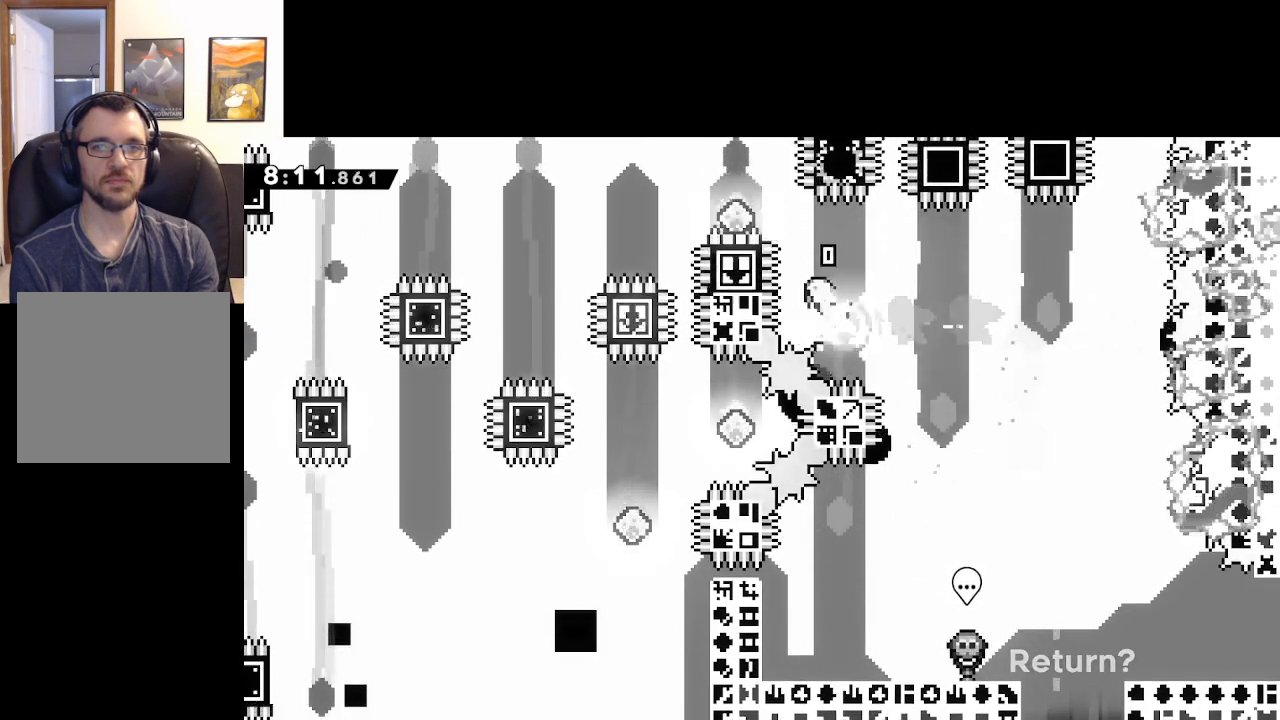
{"buttons": [], "left_stick": "left", "right_stick": "center", "events": [[200, "left_stick", "center"], [350, "X", "up"], [400, "left_stick", "left"]]}
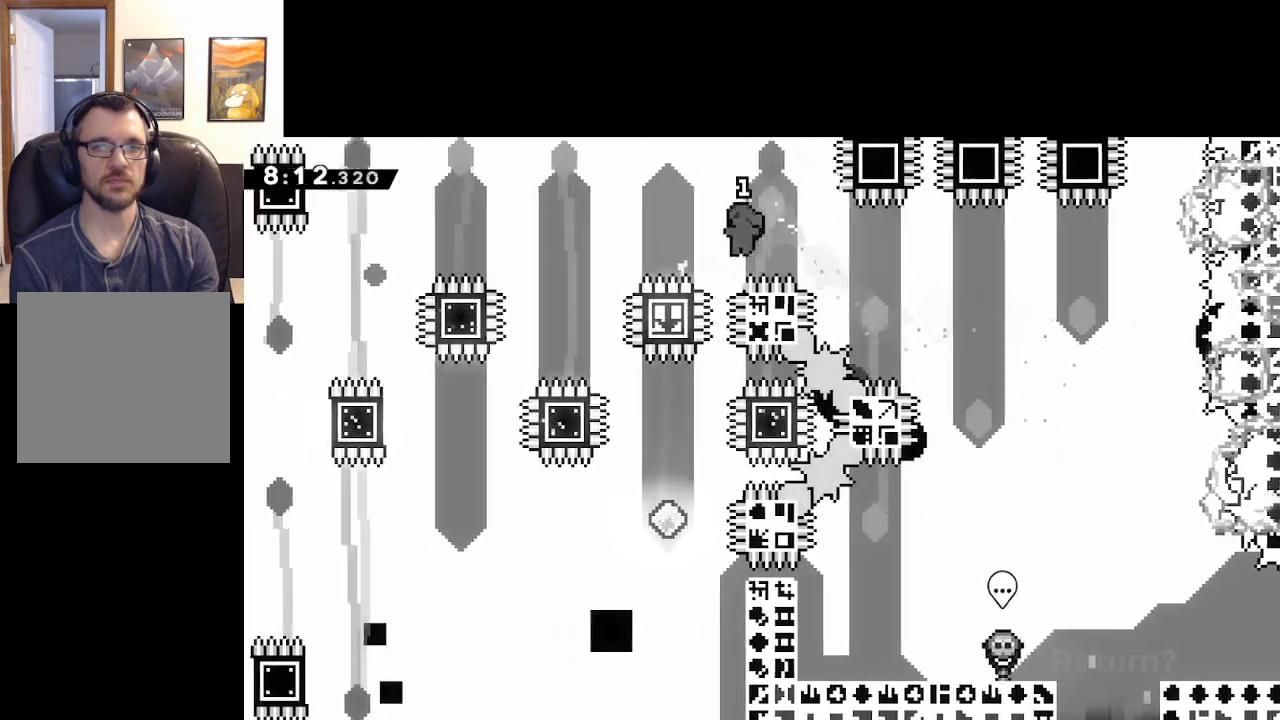
{"buttons": [], "left_stick": "up-left", "right_stick": "center", "events": [[33, "X", "down"], [33, "left_stick", "up-left"], [450, "X", "up"]]}
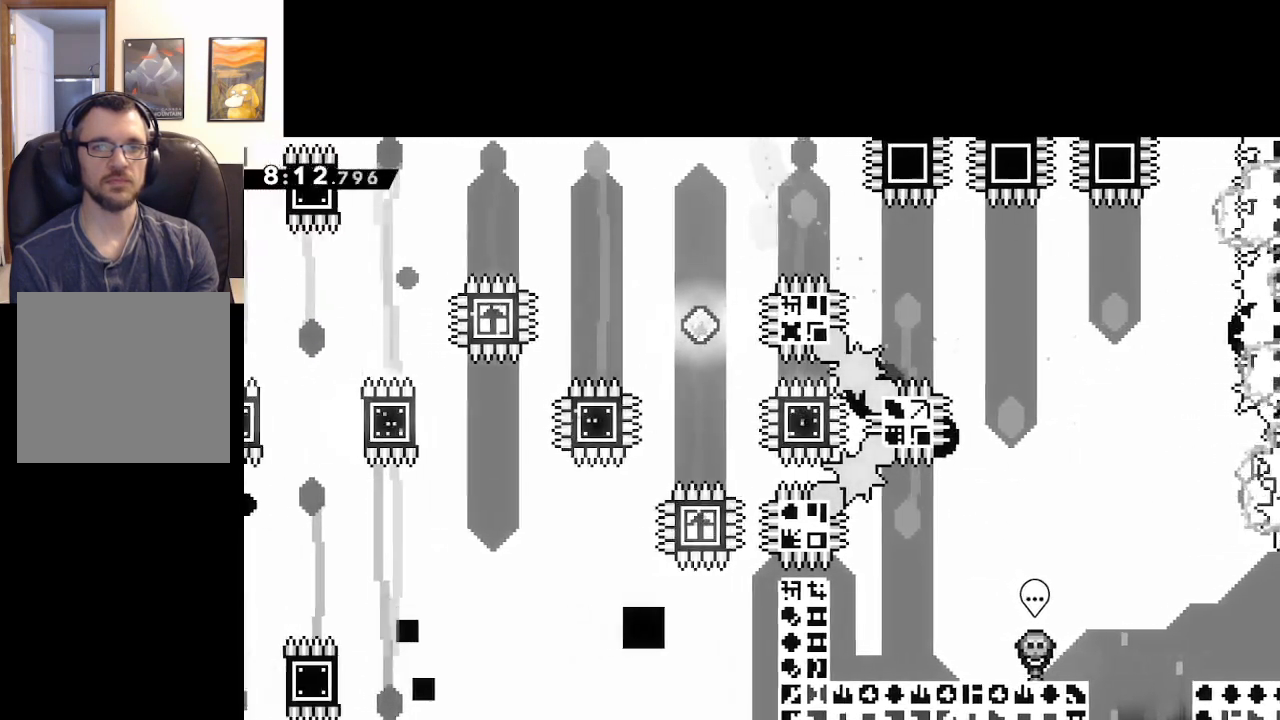
{"buttons": [], "left_stick": "center", "right_stick": "center", "events": [[117, "left_stick", "center"]]}
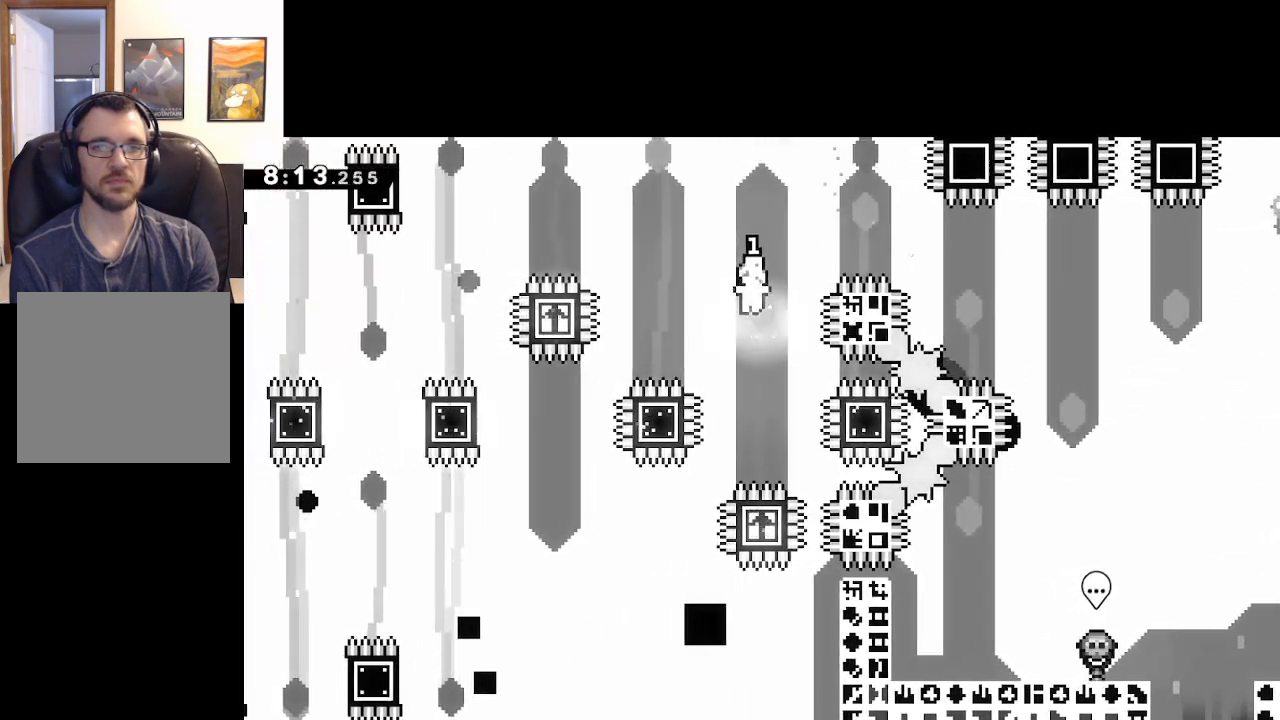
{"buttons": ["X"], "left_stick": "up", "right_stick": "center", "events": [[250, "left_stick", "up"], [283, "X", "down"]]}
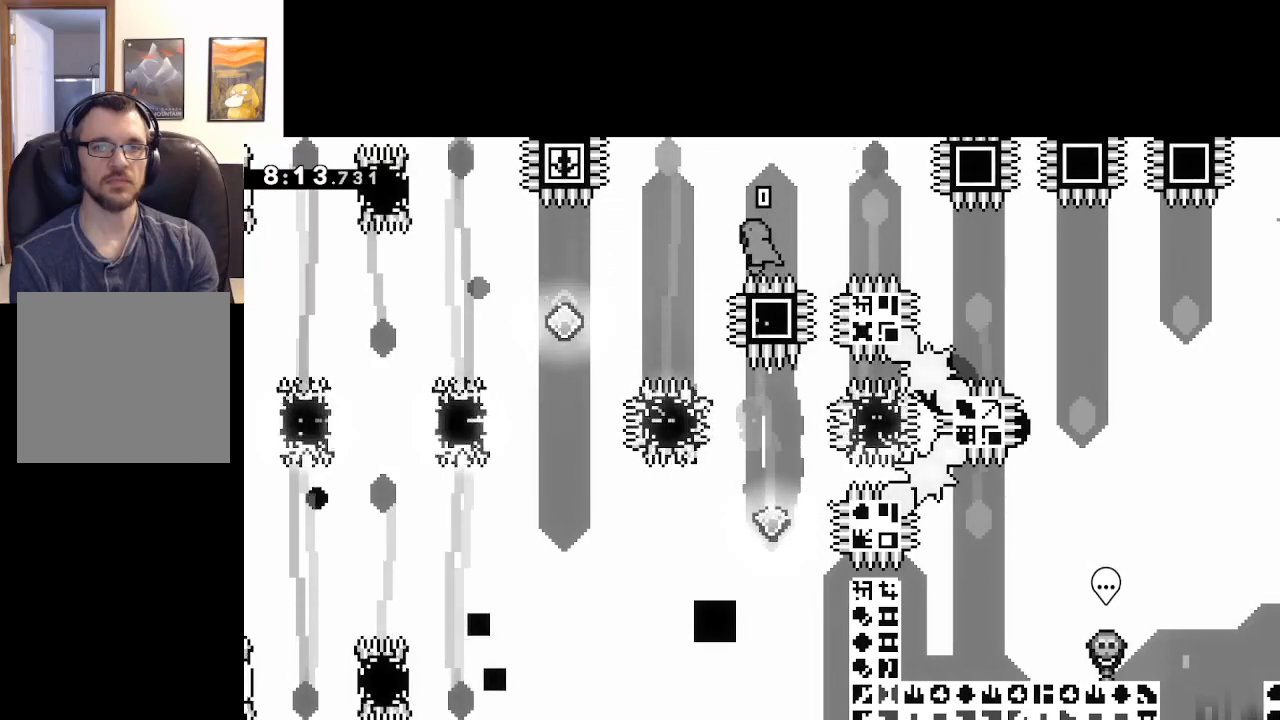
{"buttons": [], "left_stick": "up-left", "right_stick": "center", "events": [[133, "left_stick", "up-left"], [217, "X", "up"]]}
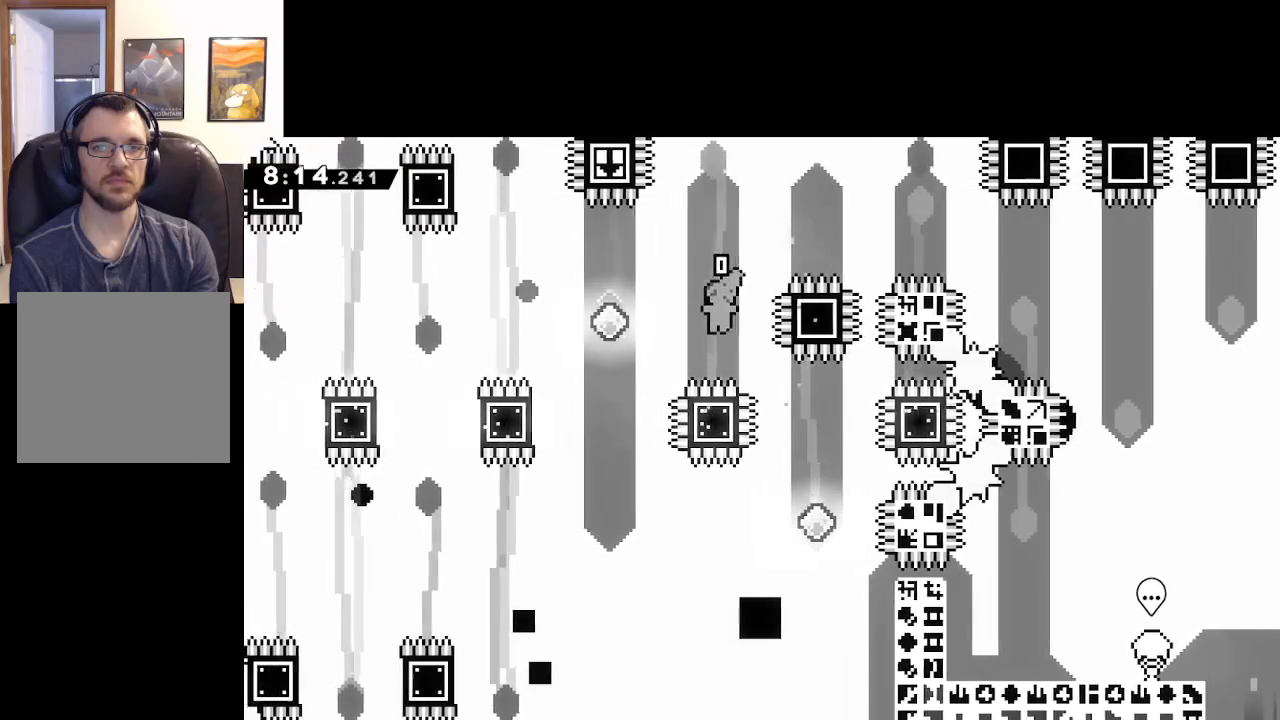
{"buttons": [], "left_stick": "down", "right_stick": "center", "events": [[250, "left_stick", "center"], [317, "START", "down"], [433, "START", "up"], [483, "left_stick", "down"]]}
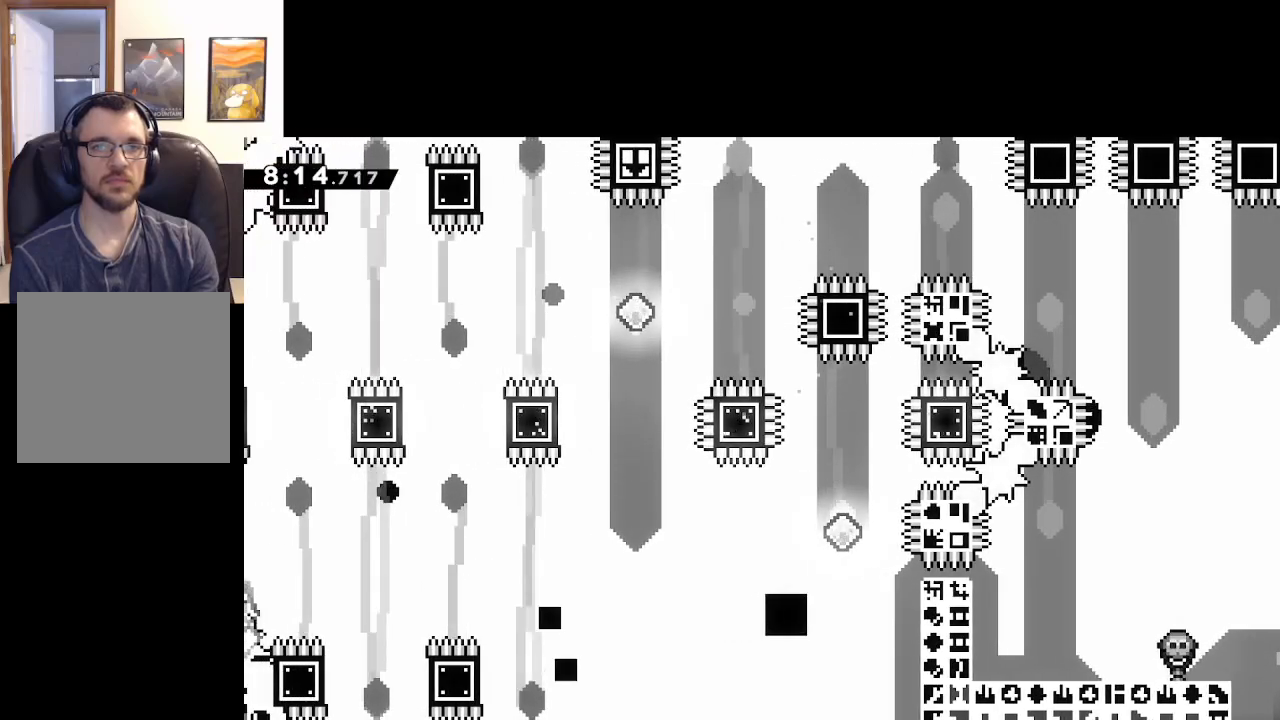
{"buttons": ["A"], "left_stick": "center", "right_stick": "center", "events": [[83, "A", "down"], [133, "left_stick", "center"], [183, "A", "up"], [250, "A", "down"], [350, "A", "up"], [400, "A", "down"]]}
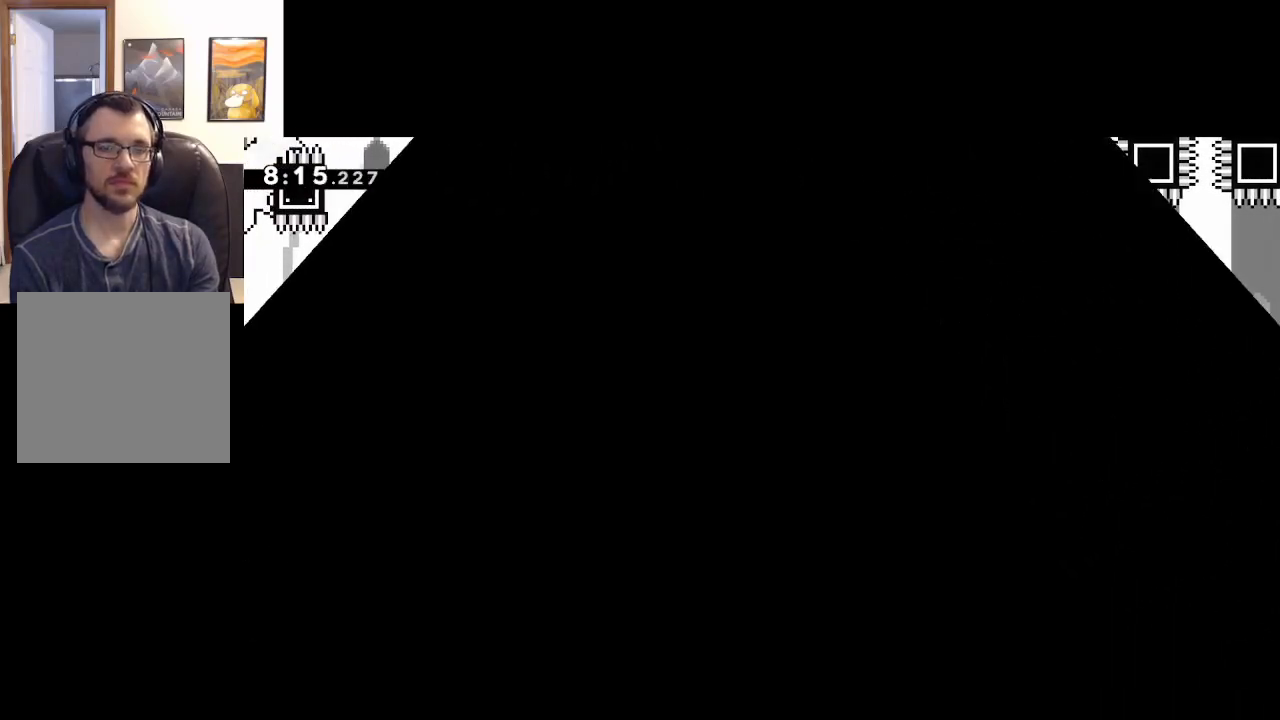
{"buttons": [], "left_stick": "center", "right_stick": "center", "events": [[17, "A", "up"], [83, "A", "down"], [183, "A", "up"]]}
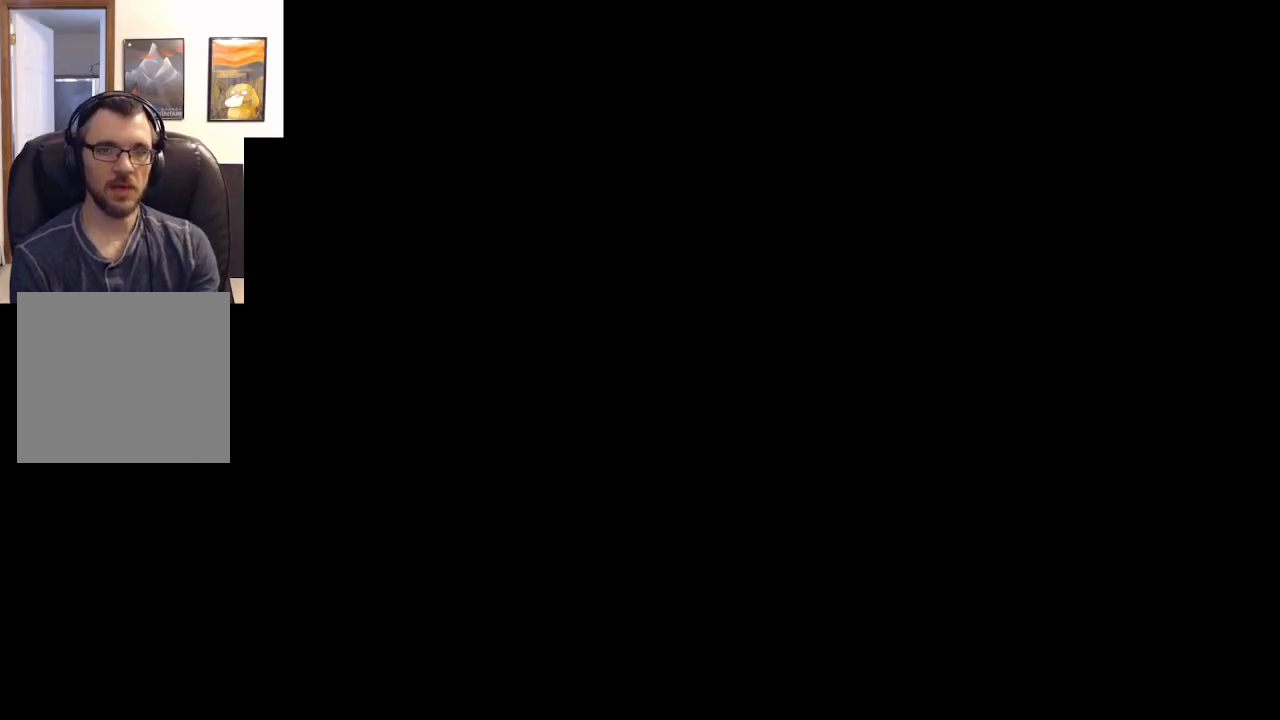
{"buttons": ["X"], "left_stick": "up", "right_stick": "center", "events": [[200, "left_stick", "up"], [367, "X", "down"]]}
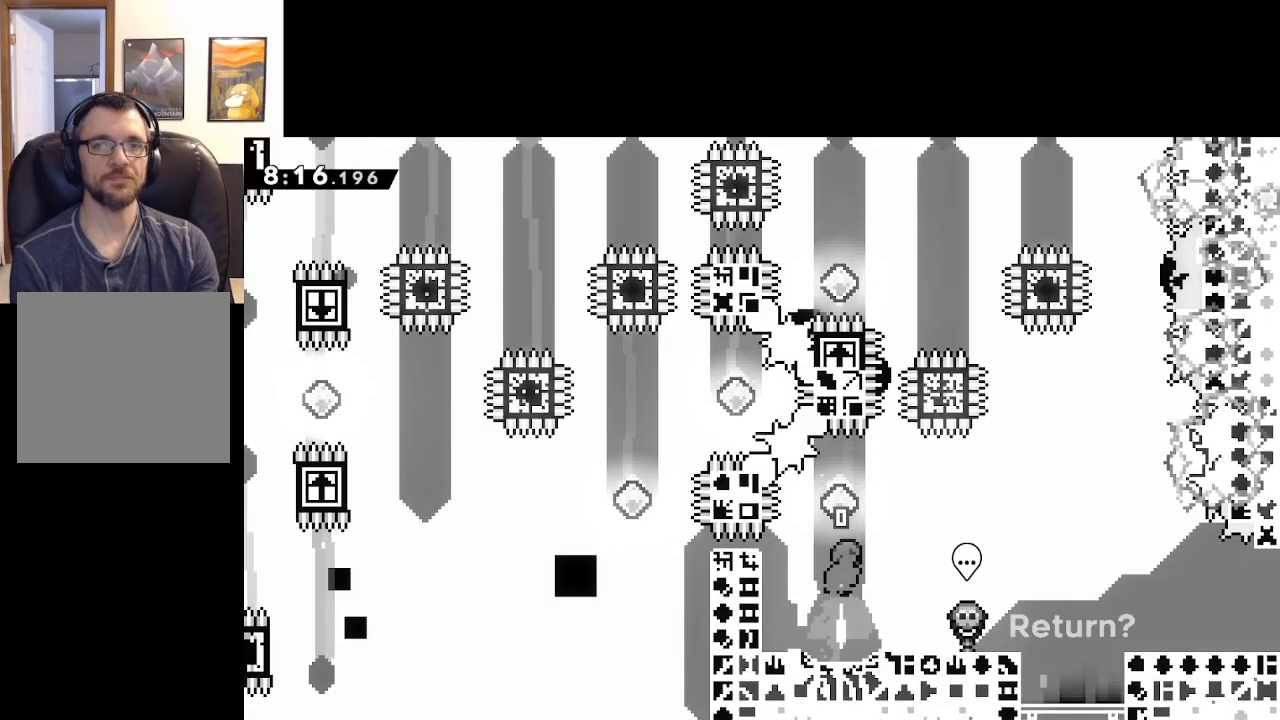
{"buttons": [], "left_stick": "up", "right_stick": "center", "events": [[83, "left_stick", "right"], [100, "X", "up"], [500, "left_stick", "up"]]}
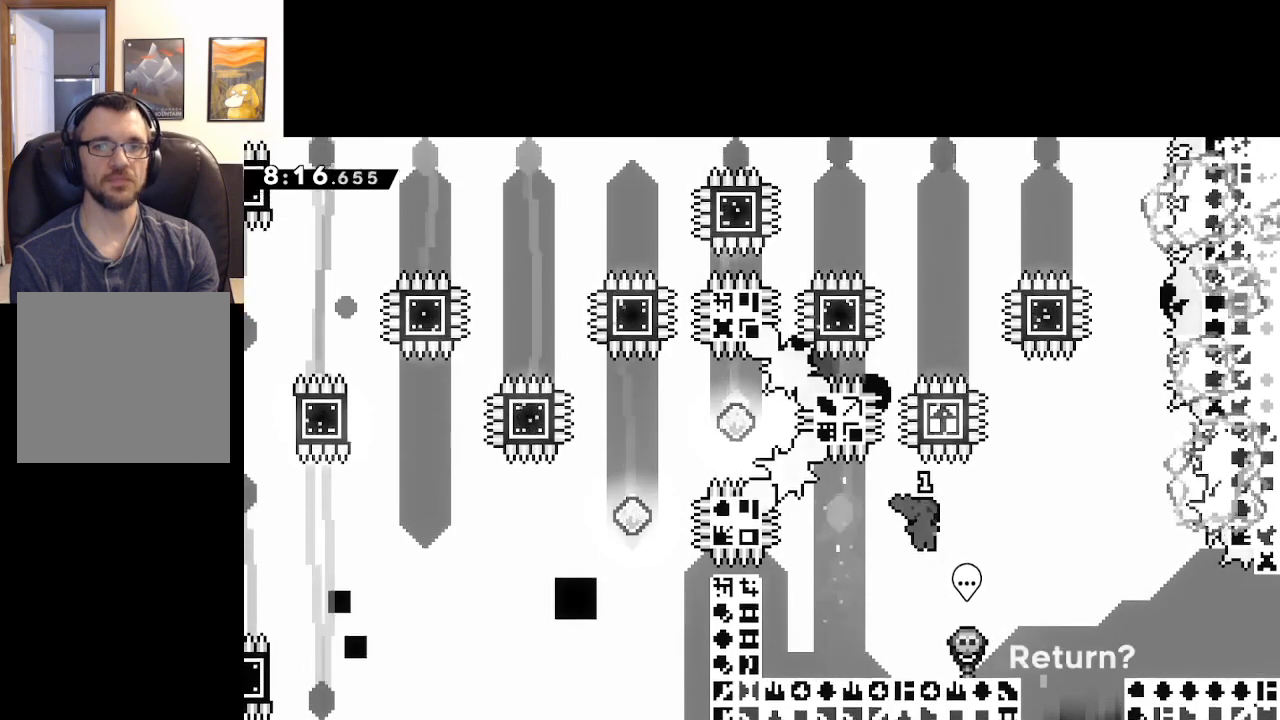
{"buttons": [], "left_stick": "right", "right_stick": "center", "events": [[100, "X", "down"], [383, "X", "up"], [417, "left_stick", "right"]]}
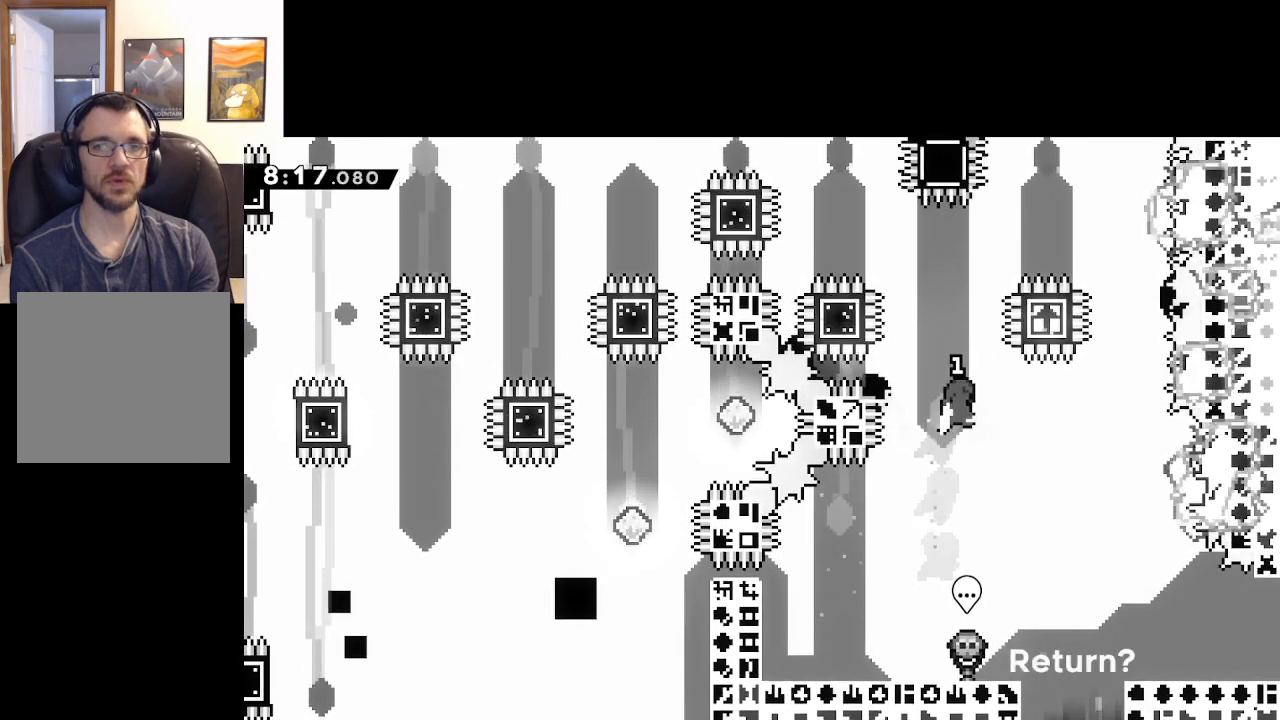
{"buttons": ["X"], "left_stick": "up", "right_stick": "center", "events": [[267, "X", "down"], [267, "left_stick", "up"]]}
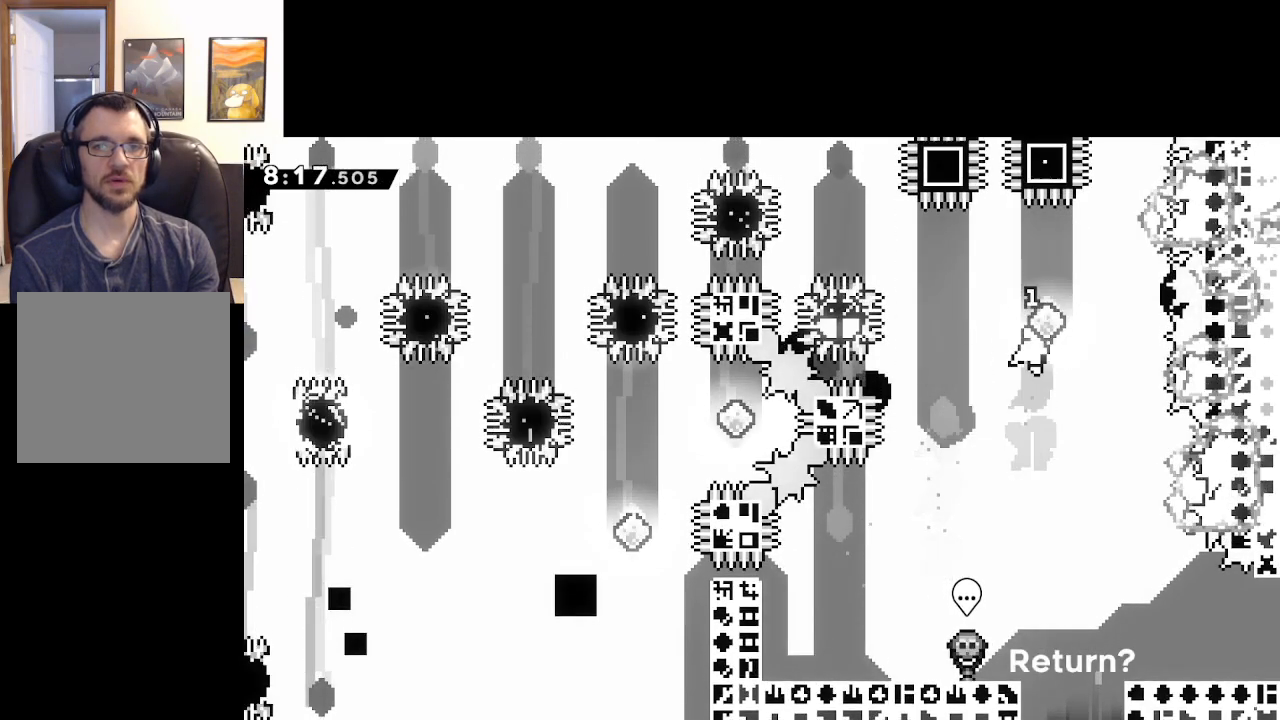
{"buttons": ["X"], "left_stick": "up-left", "right_stick": "center", "events": [[150, "left_stick", "center"], [167, "X", "up"], [283, "left_stick", "up-left"], [500, "X", "down"]]}
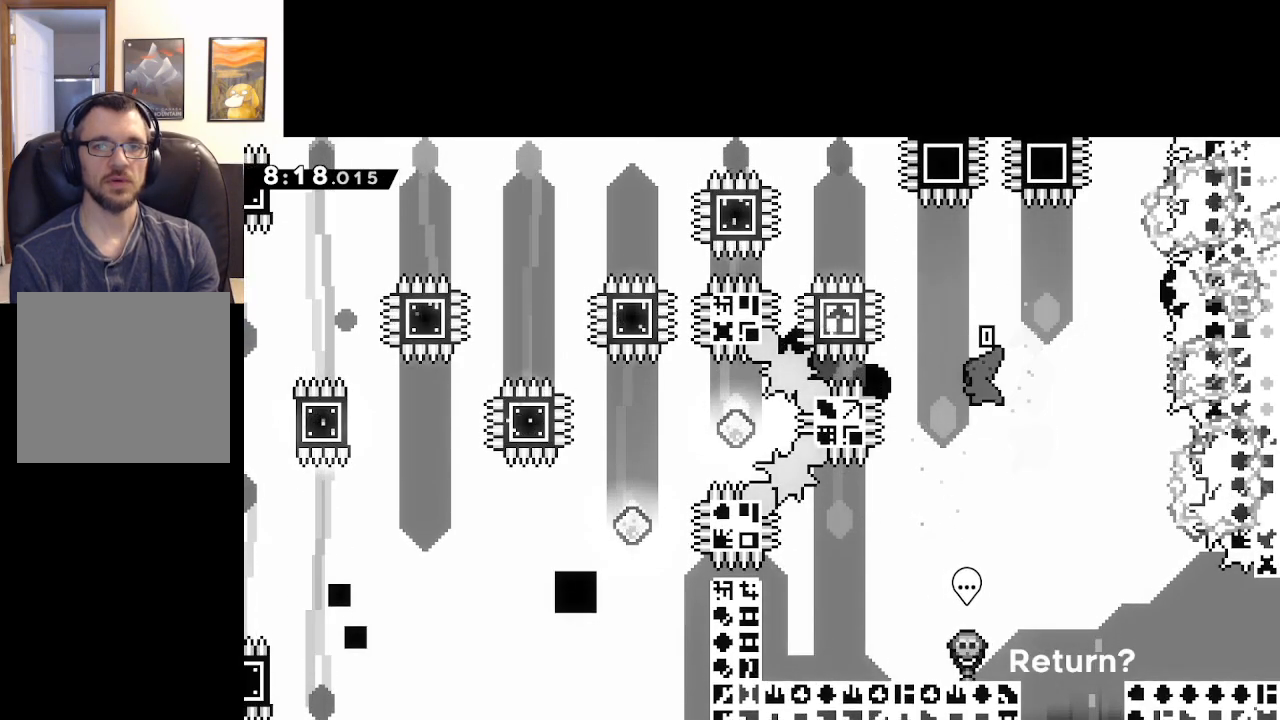
{"buttons": [], "left_stick": "up-left", "right_stick": "center", "events": [[200, "X", "up"], [283, "left_stick", "center"], [500, "left_stick", "up-left"]]}
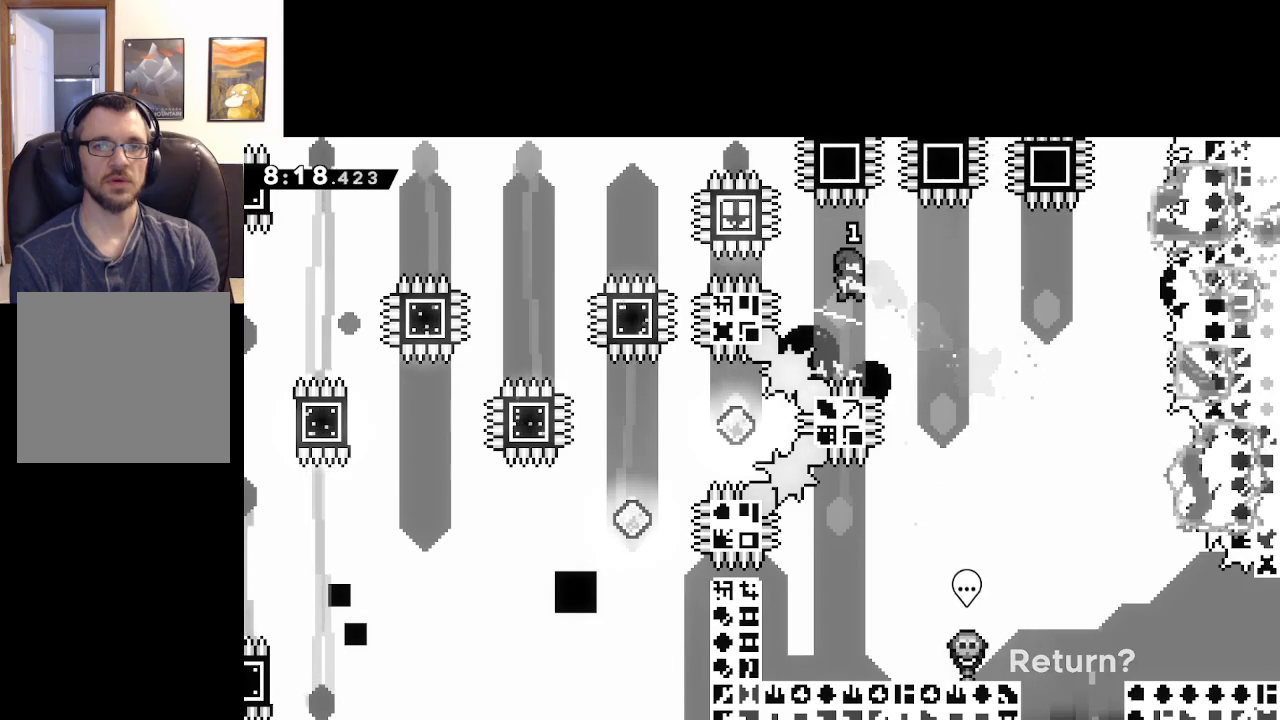
{"buttons": [], "left_stick": "center", "right_stick": "center", "events": [[83, "X", "down"], [383, "X", "up"], [483, "left_stick", "center"]]}
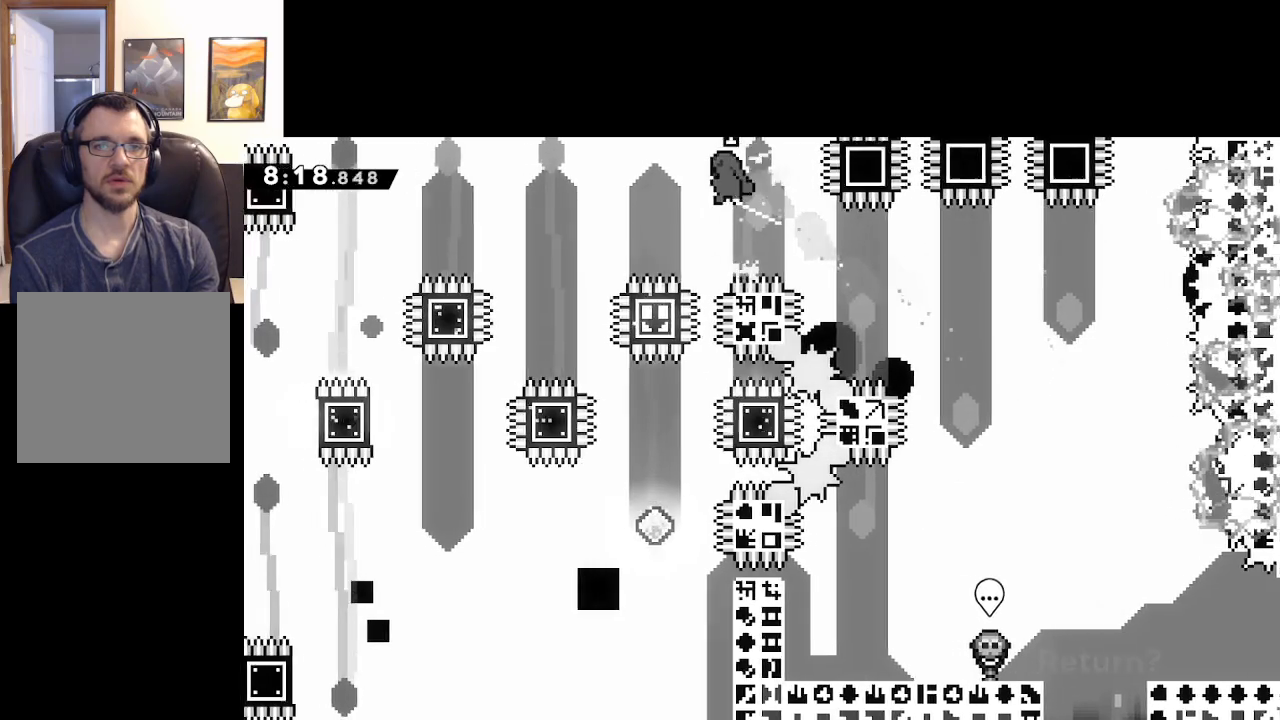
{"buttons": ["X"], "left_stick": "up-left", "right_stick": "center", "events": [[117, "left_stick", "up-left"], [217, "X", "down"]]}
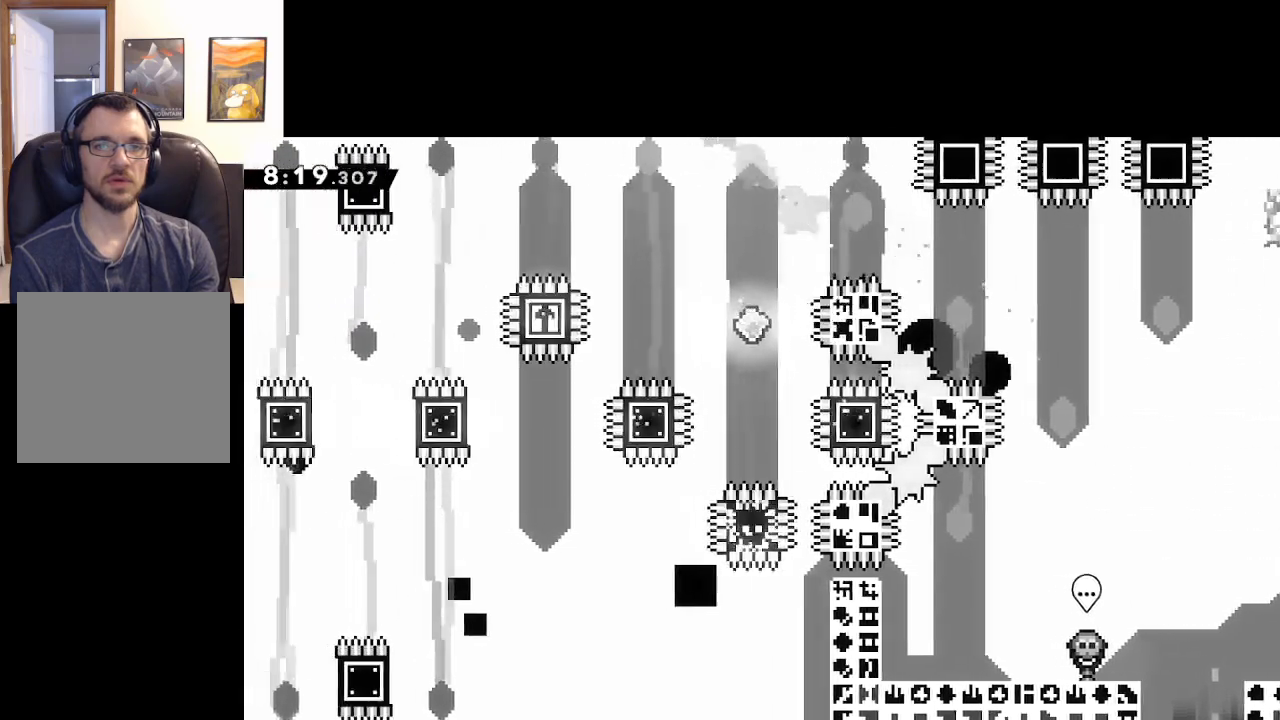
{"buttons": [], "left_stick": "center", "right_stick": "center", "events": [[33, "left_stick", "center"], [83, "X", "up"], [150, "left_stick", "right"], [467, "left_stick", "center"]]}
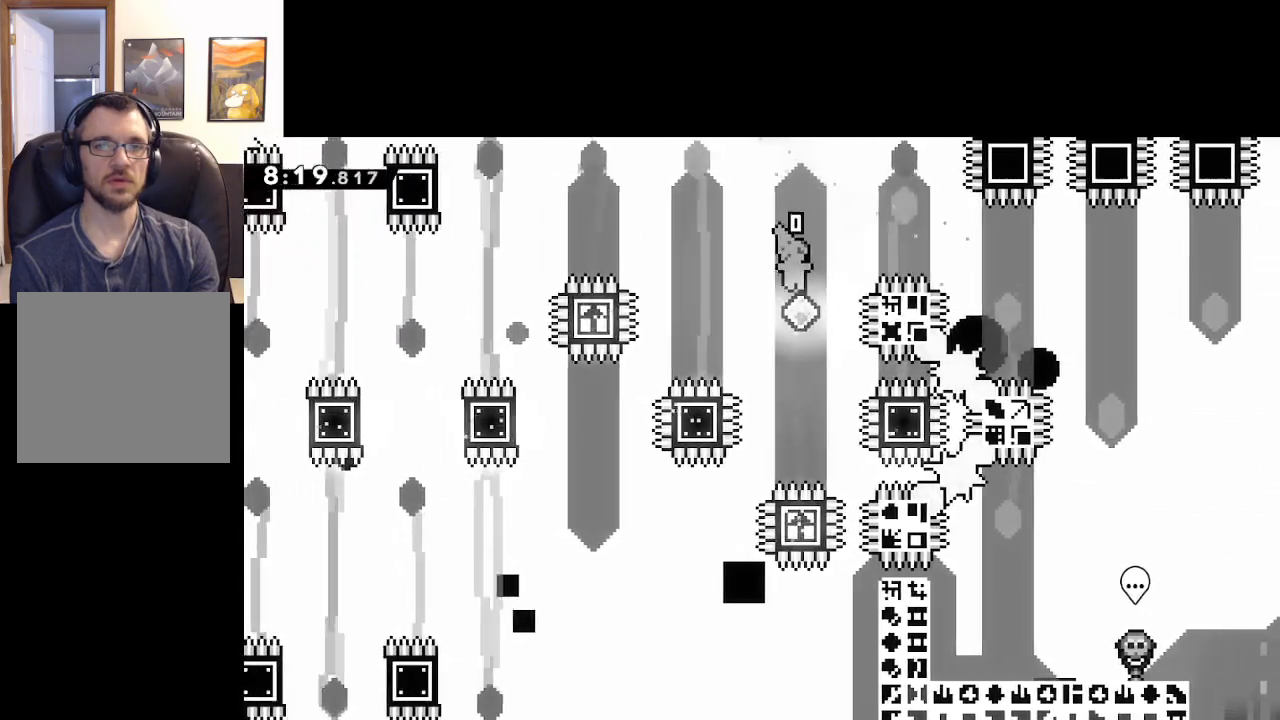
{"buttons": ["X"], "left_stick": "center", "right_stick": "center", "events": [[50, "left_stick", "up-left"], [117, "X", "down"], [433, "left_stick", "center"]]}
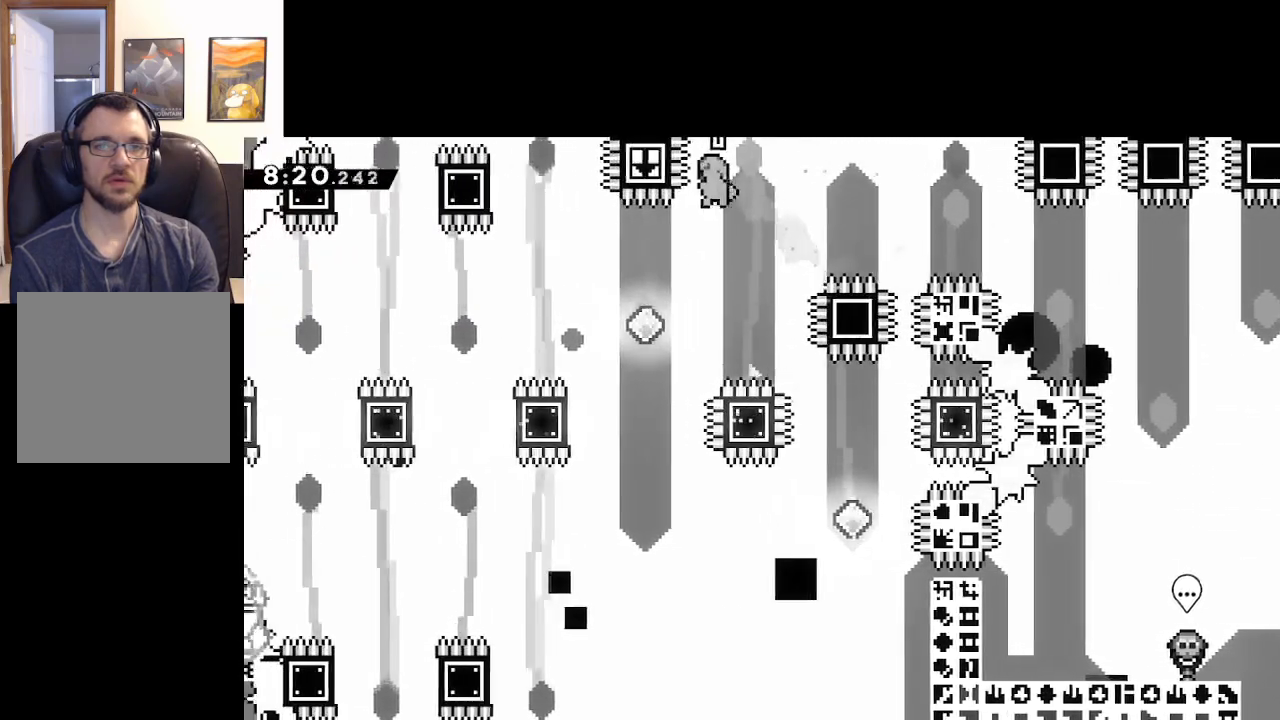
{"buttons": [], "left_stick": "right", "right_stick": "center", "events": [[117, "left_stick", "up-left"], [367, "left_stick", "right"], [383, "X", "up"]]}